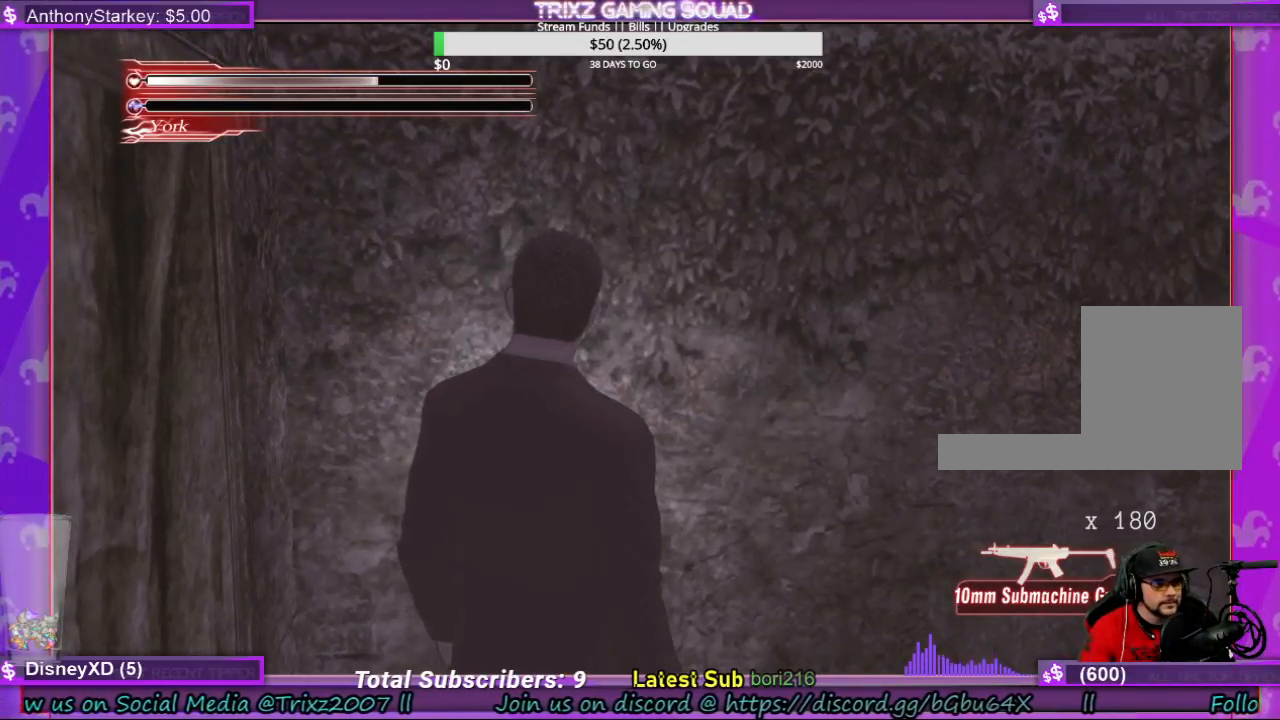
Gameplay with keyboard and mouse; each line is a JSON object with the keys and mouse buttons held at the frame after it. "events" lists presses ("down") and releases ("up") of "a", "ctrl", "d", "e", "f", "q", "r", "s", "shift", "space", "tab", "w", "mouse_left", "mouse_wheel", "mouse_right", "mouse_mb4" and "mouse_mb5" between this image and that frame as [ms after this image, input, new state], when the widget could be followed in between. "mouse_left", "mouse_wheel", "mouse_right", "mouse_mb4", "mouse_mb5" = the "left", "wheel", "right", "mb4", "mb5" buttons of the "mouse" list. No other keys are recorded. "wheel" means that the mouse wheel is clicked or scrolled. Mouse movement is not recorded.
{"keys": [], "mouse": ["right"], "events": [[500, "mouse_right", "down"]]}
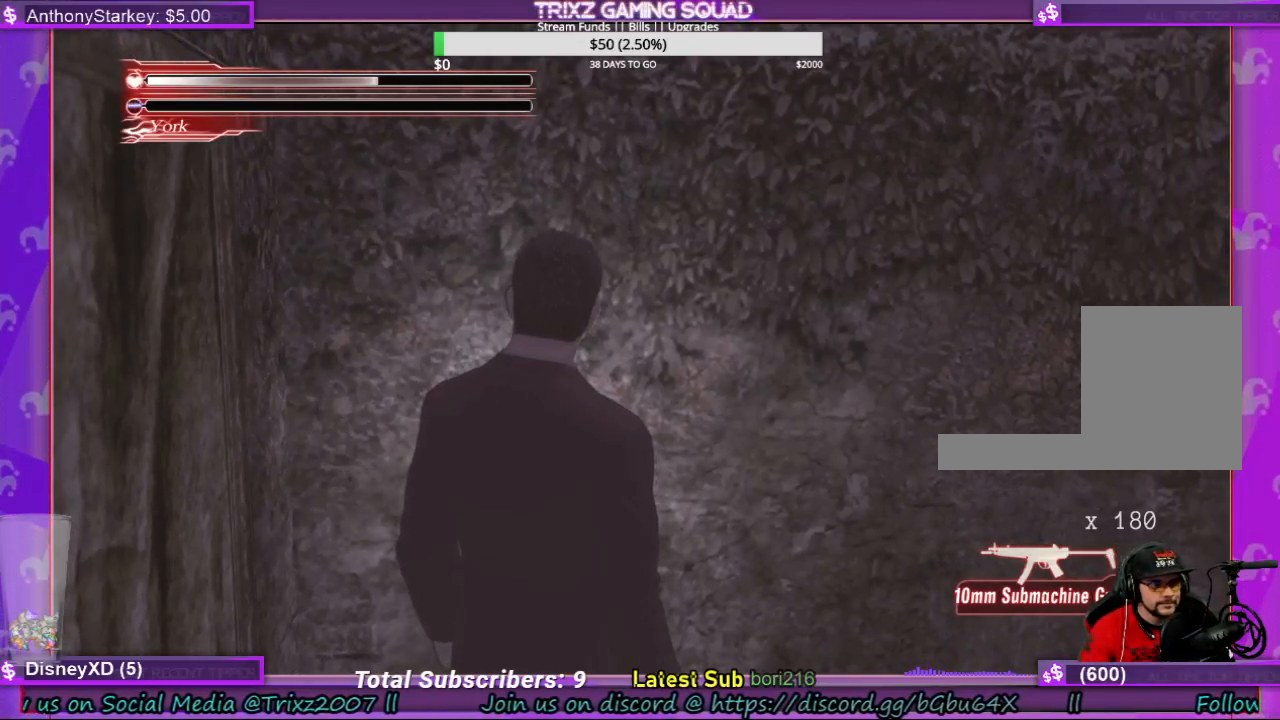
{"keys": [], "mouse": [], "events": [[67, "mouse_right", "up"]]}
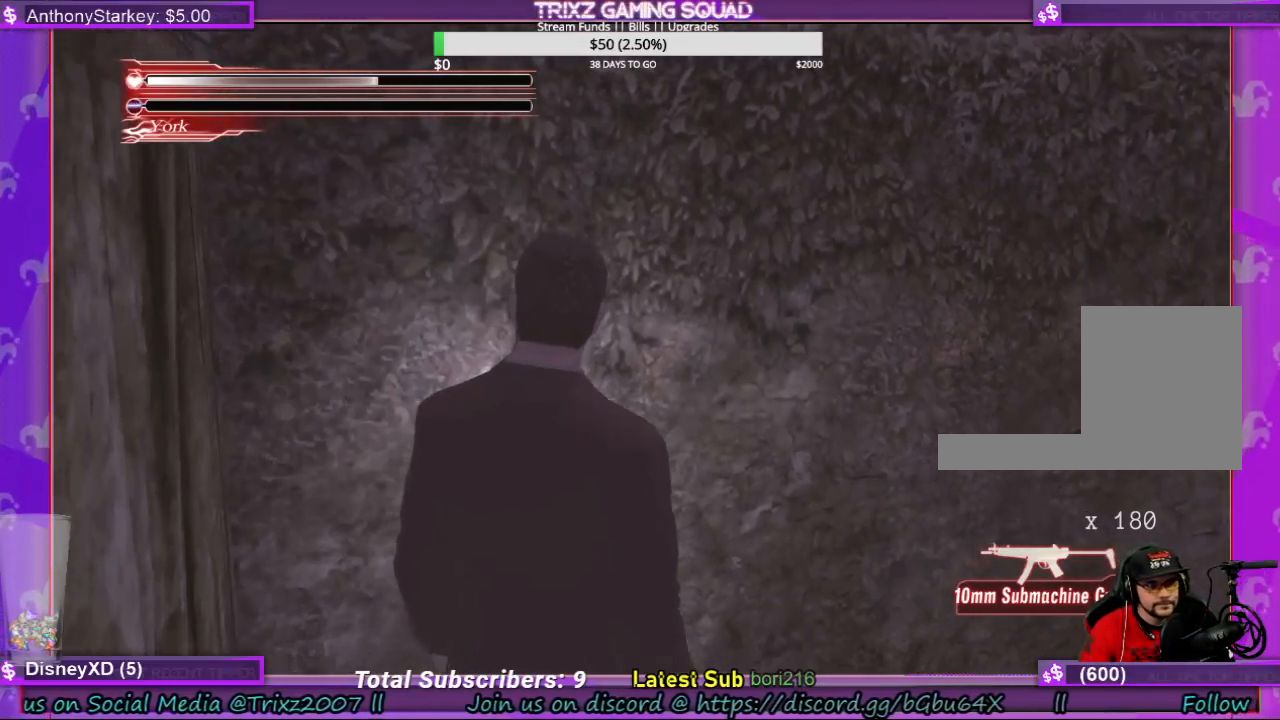
{"keys": [], "mouse": [], "events": []}
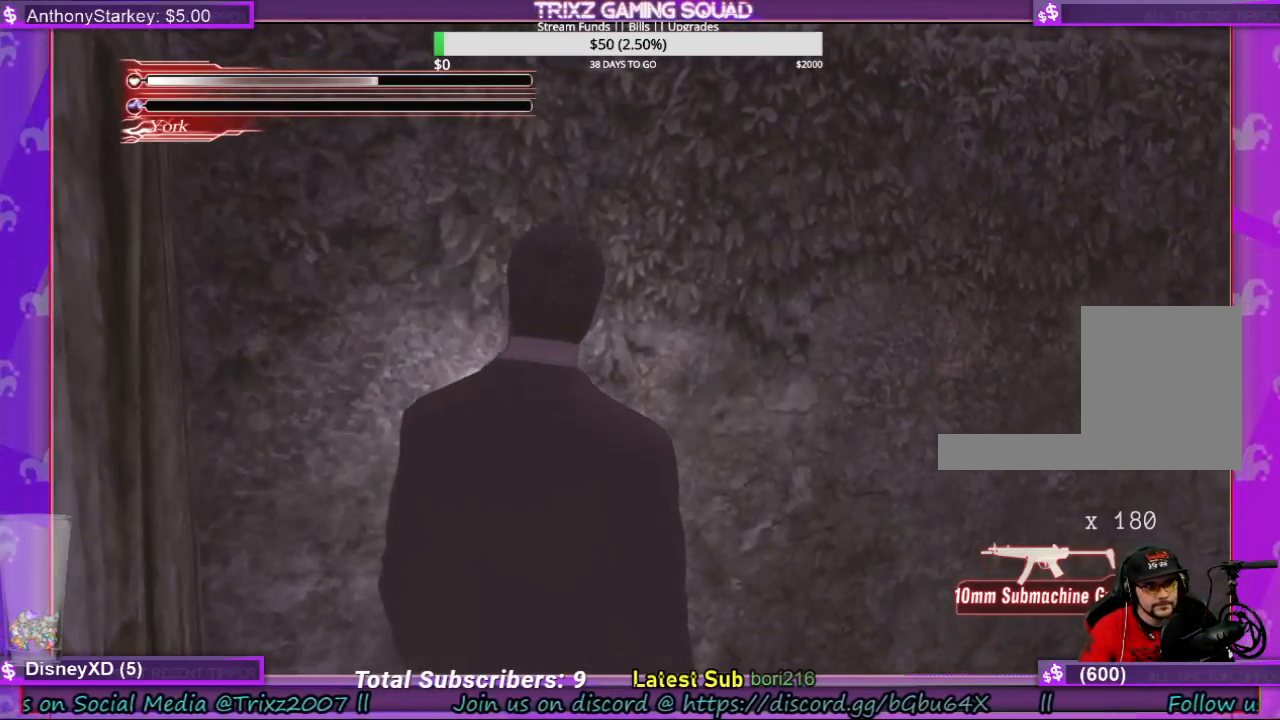
{"keys": [], "mouse": [], "events": [[67, "mouse_left", "down"], [134, "mouse_left", "up"]]}
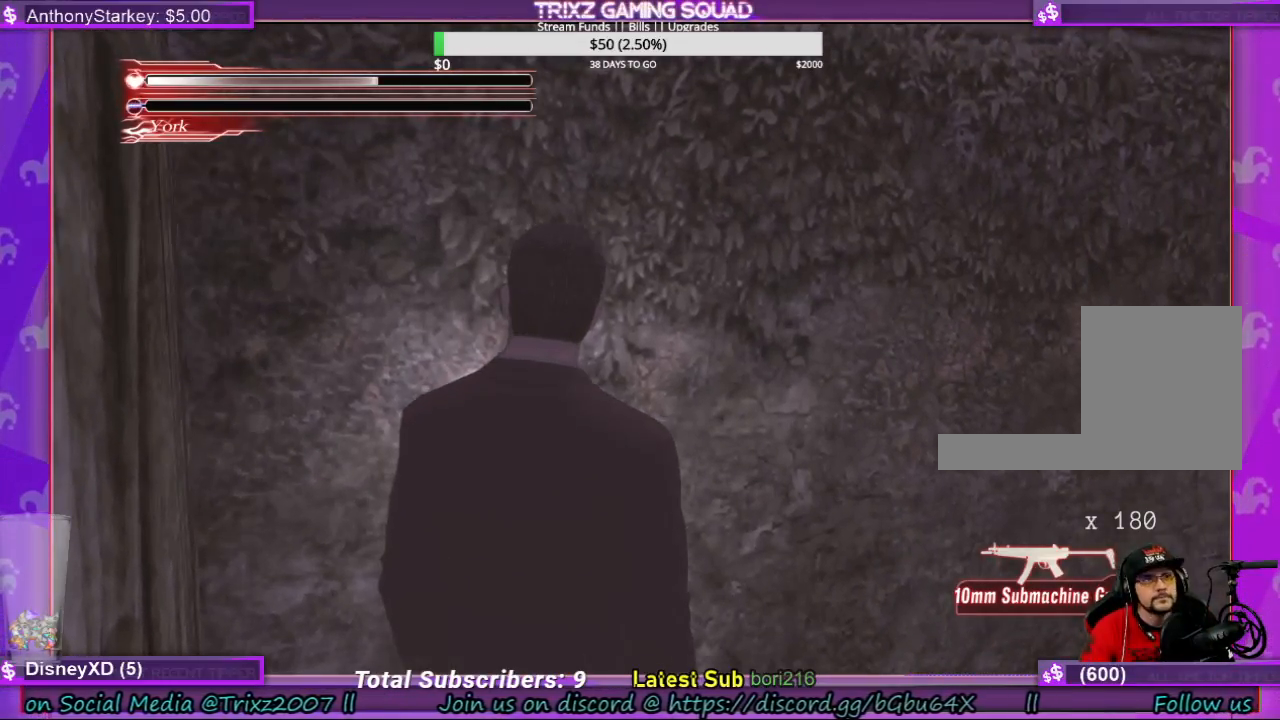
{"keys": [], "mouse": [], "events": []}
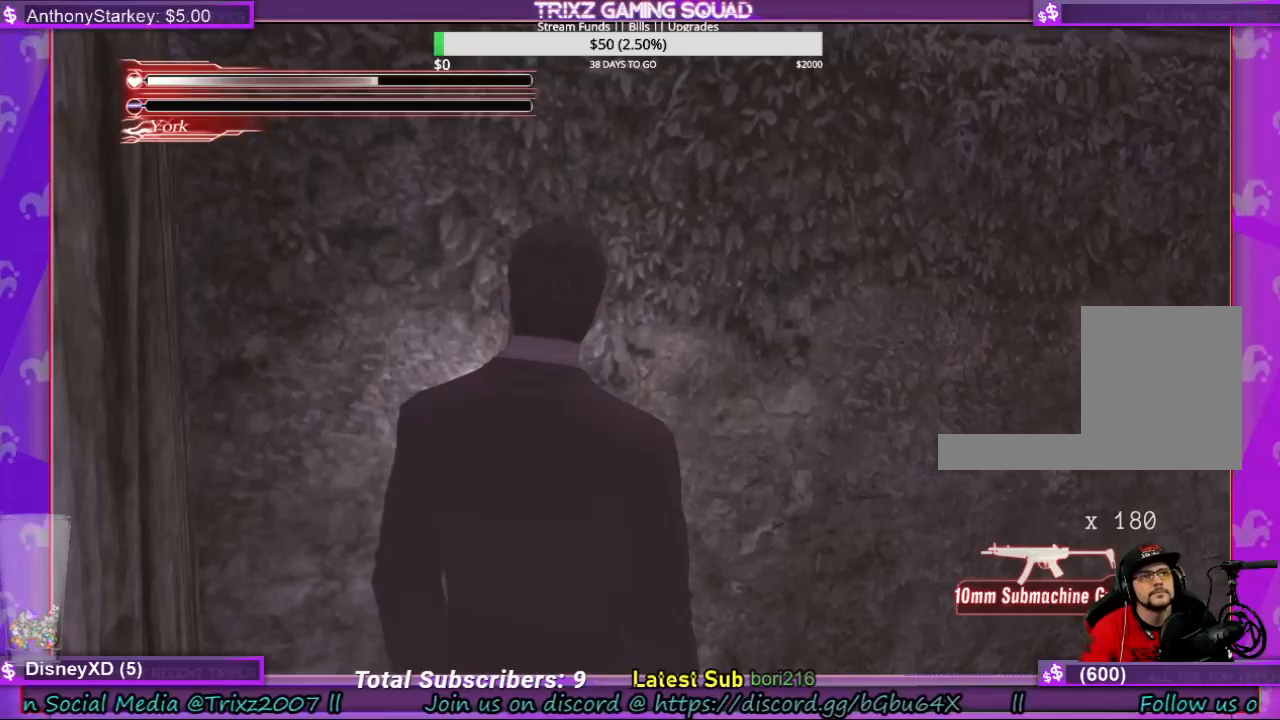
{"keys": [], "mouse": [], "events": []}
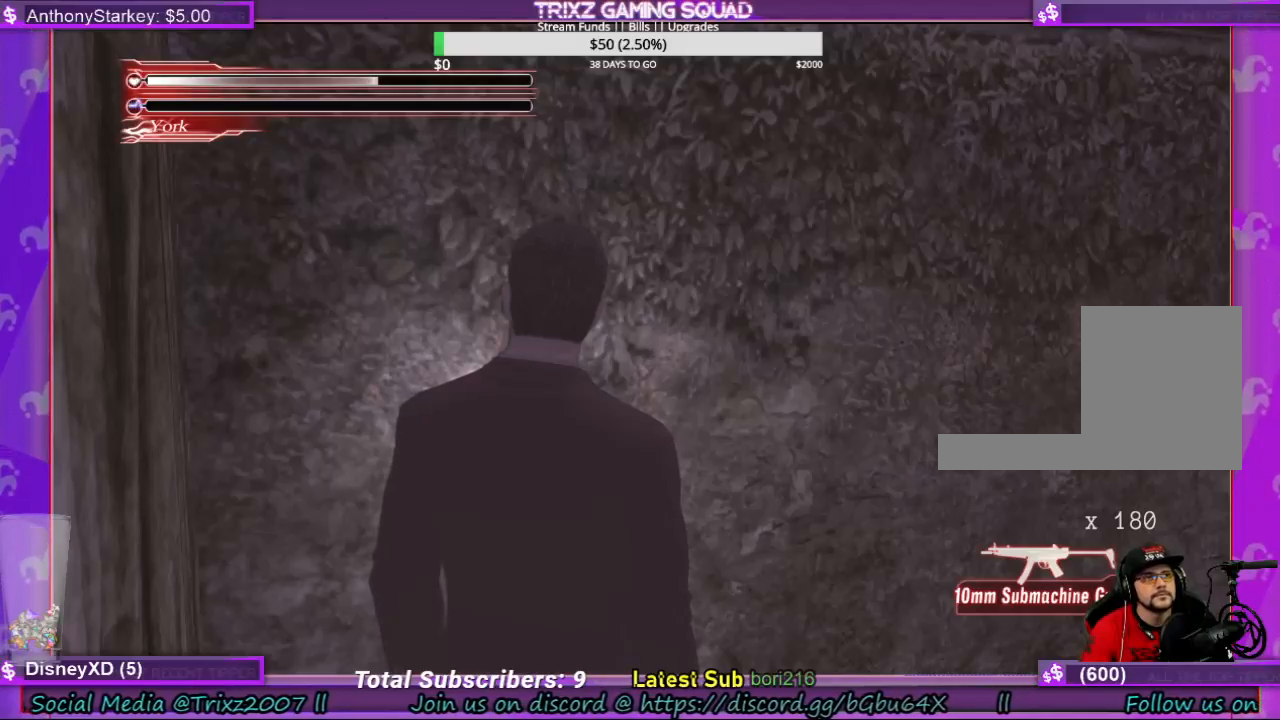
{"keys": [], "mouse": ["left"], "events": [[34, "mouse_left", "down"], [134, "mouse_left", "up"], [400, "mouse_left", "down"]]}
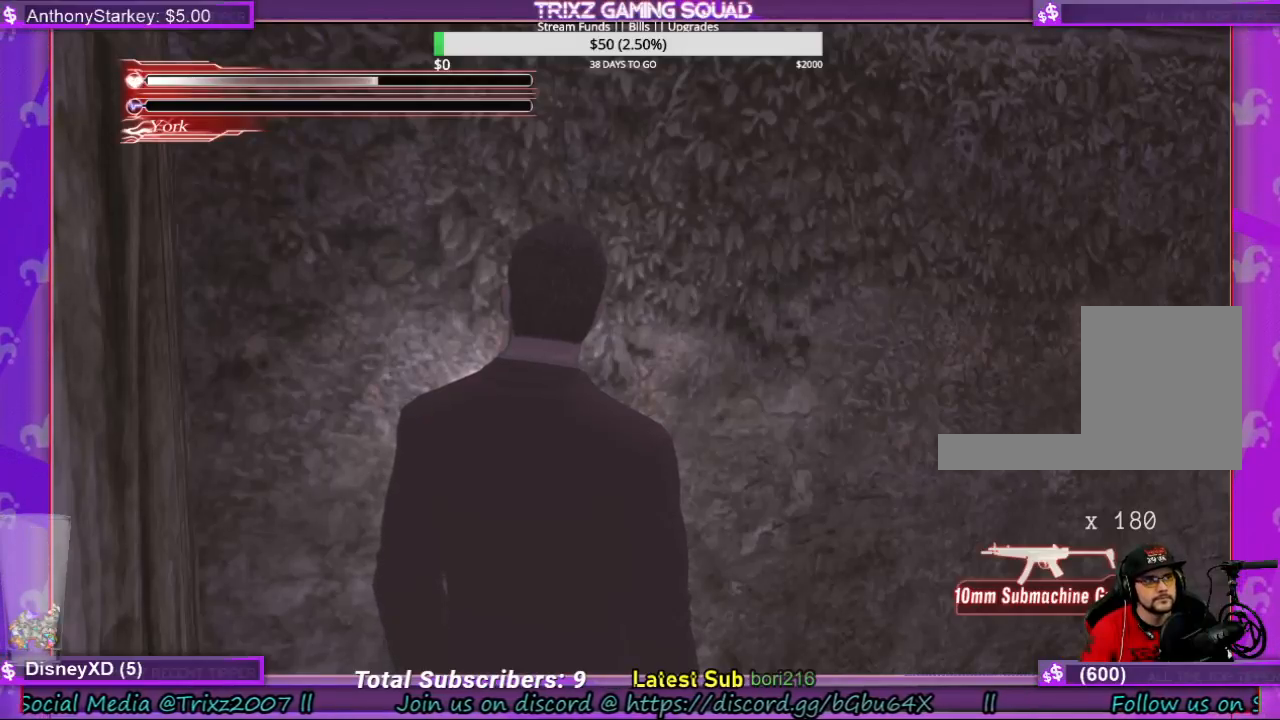
{"keys": [], "mouse": [], "events": [[34, "mouse_left", "up"]]}
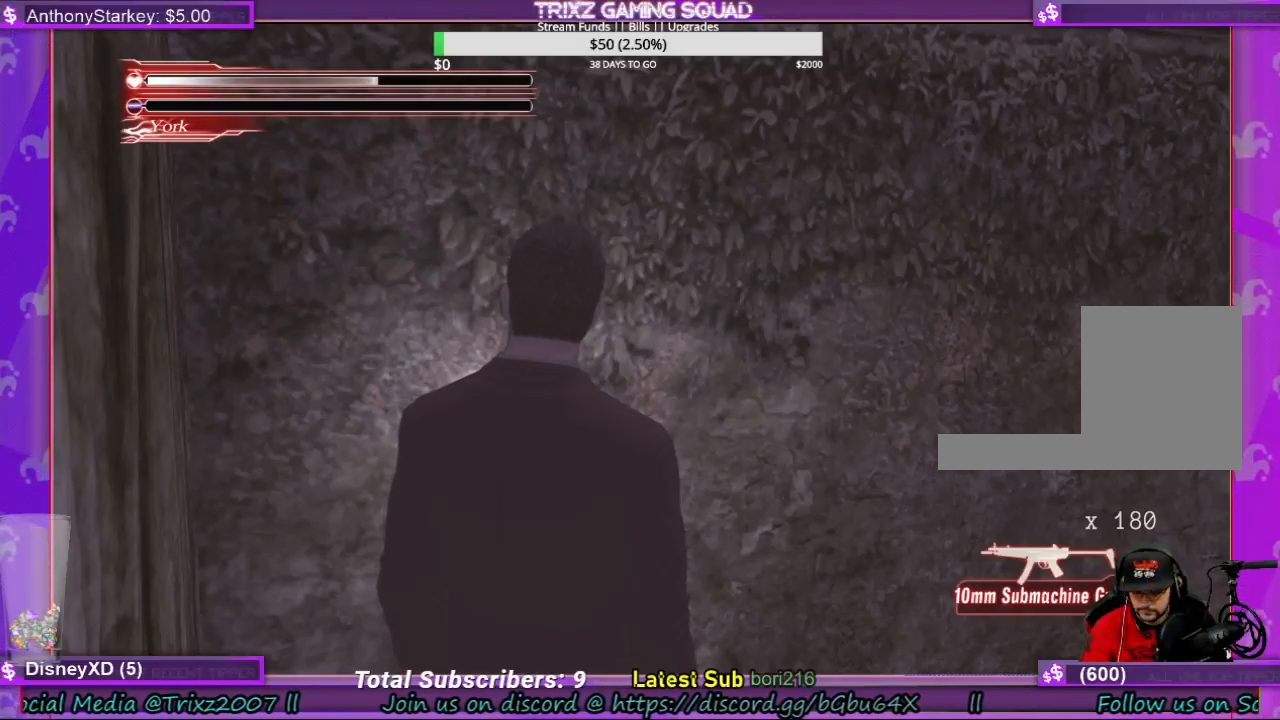
{"keys": ["e"], "mouse": [], "events": [[234, "f", "down"], [300, "f", "up"], [367, "a", "down"], [467, "a", "up"], [500, "e", "down"]]}
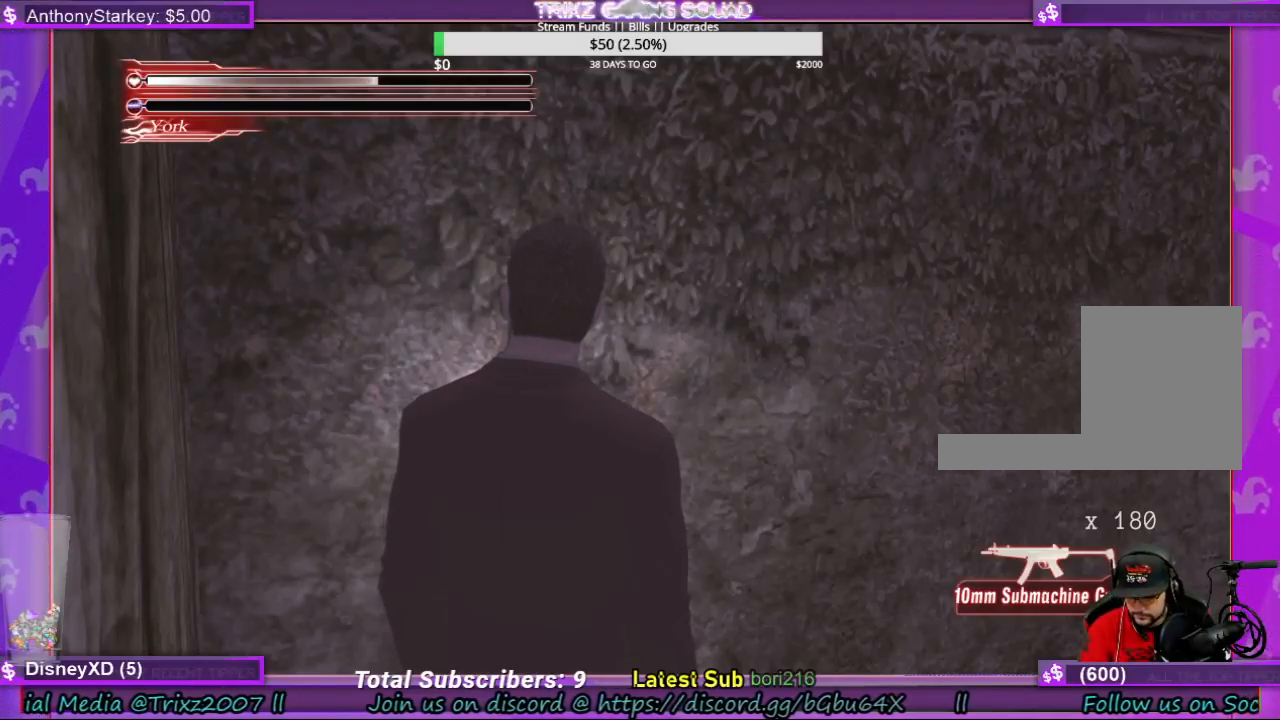
{"keys": [], "mouse": [], "events": [[100, "e", "up"]]}
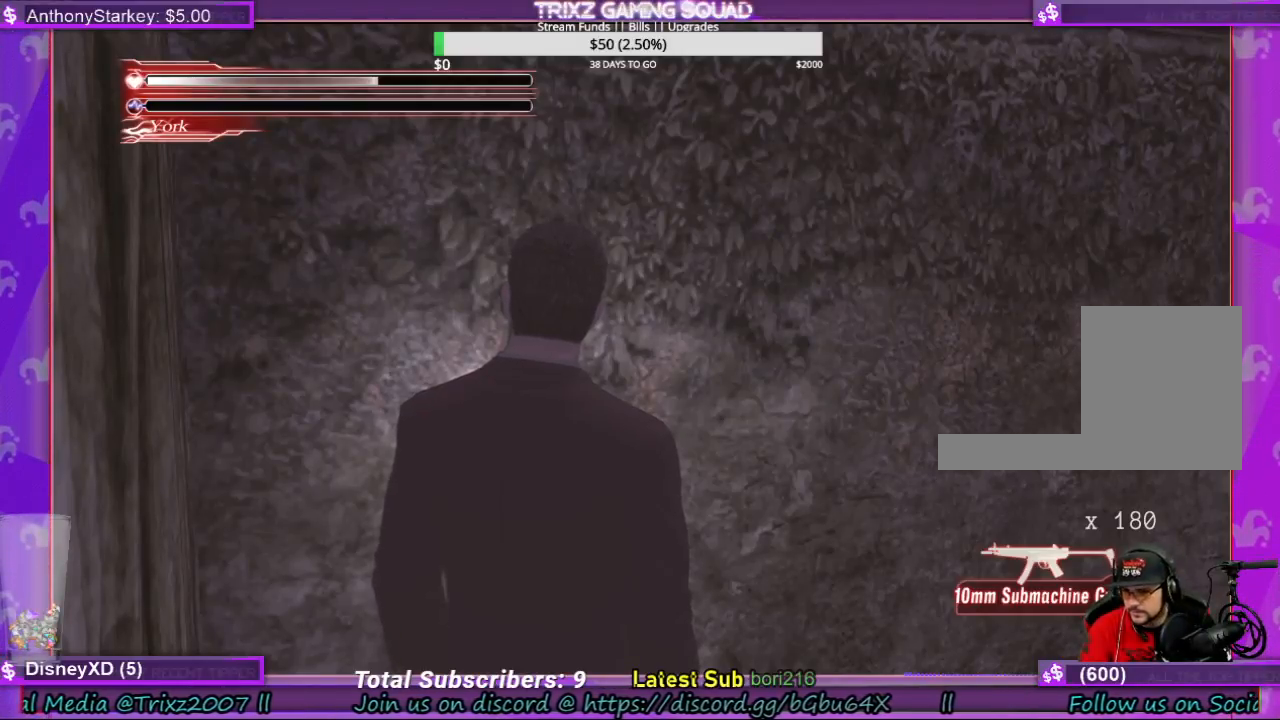
{"keys": [], "mouse": [], "events": []}
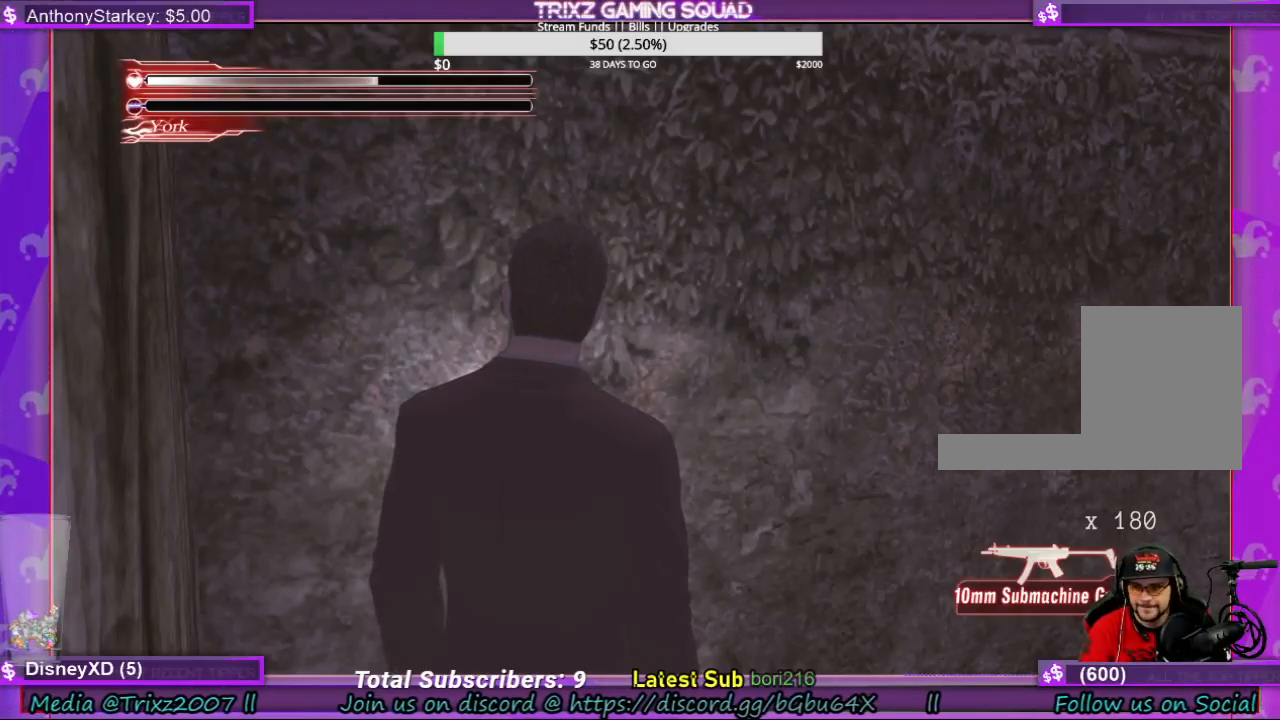
{"keys": [], "mouse": [], "events": []}
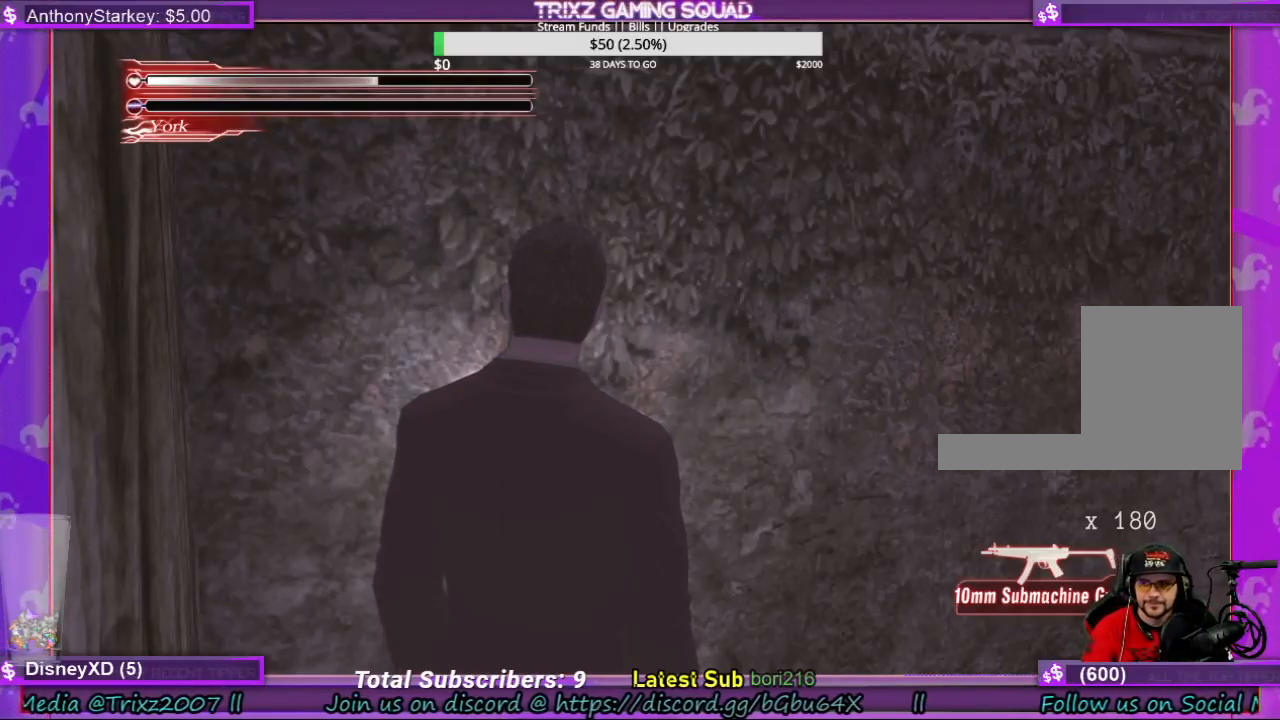
{"keys": [], "mouse": [], "events": []}
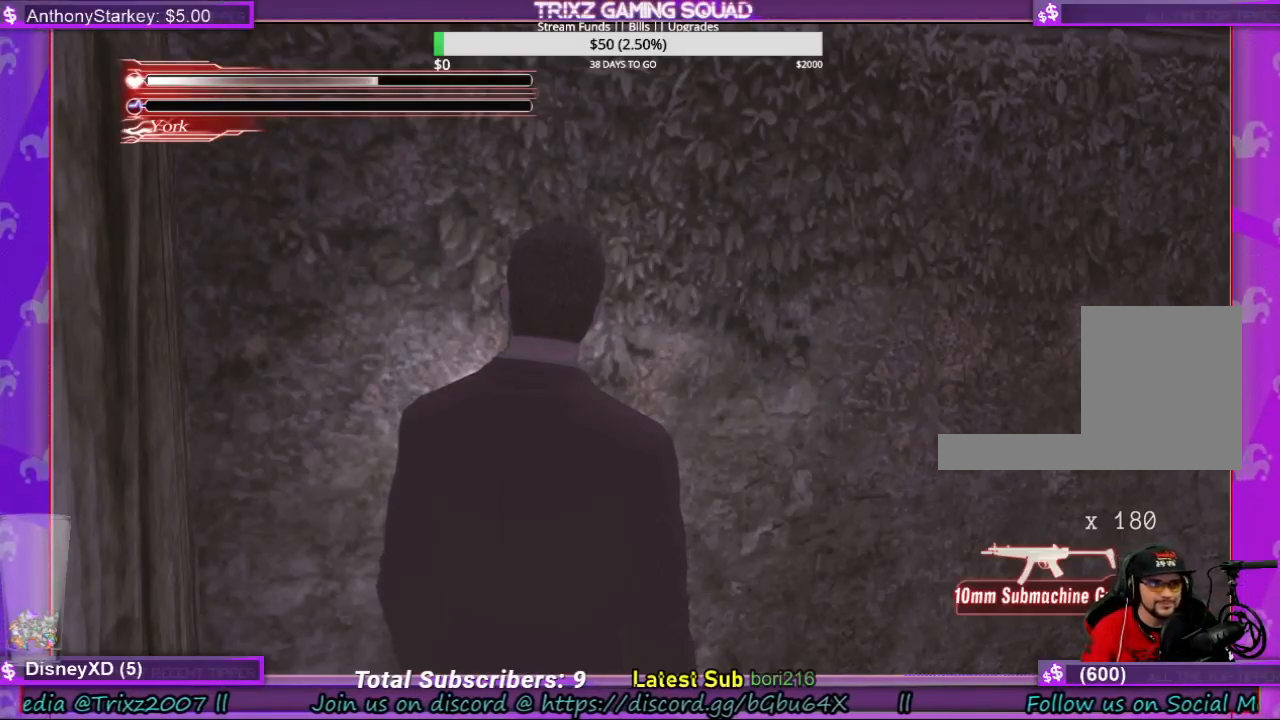
{"keys": [], "mouse": [], "events": []}
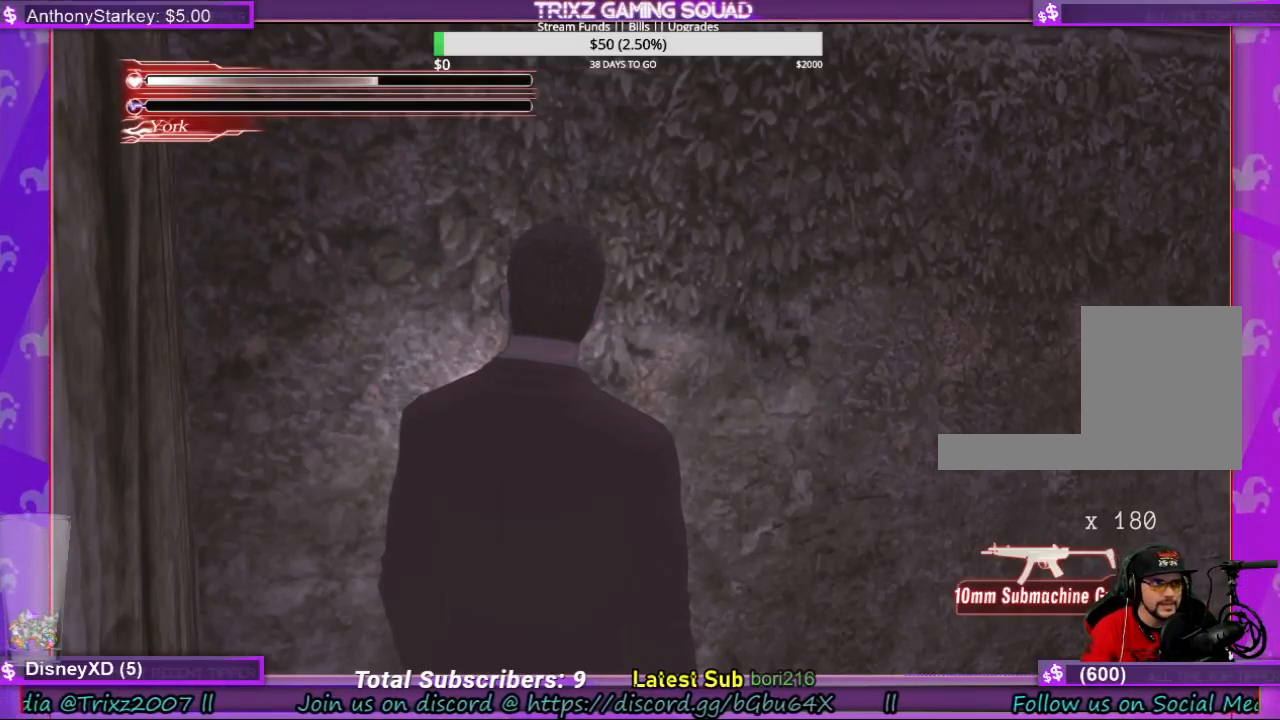
{"keys": [], "mouse": ["left"], "events": [[400, "mouse_left", "down"]]}
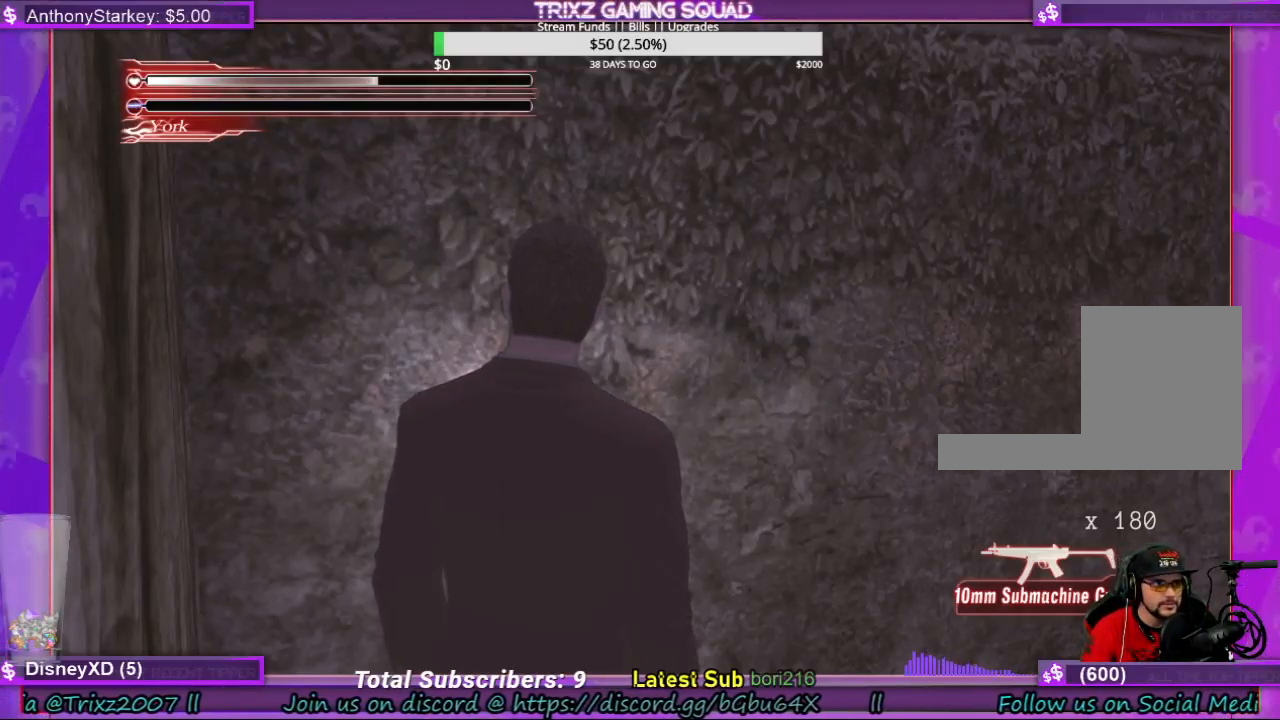
{"keys": [], "mouse": [], "events": [[34, "mouse_left", "up"]]}
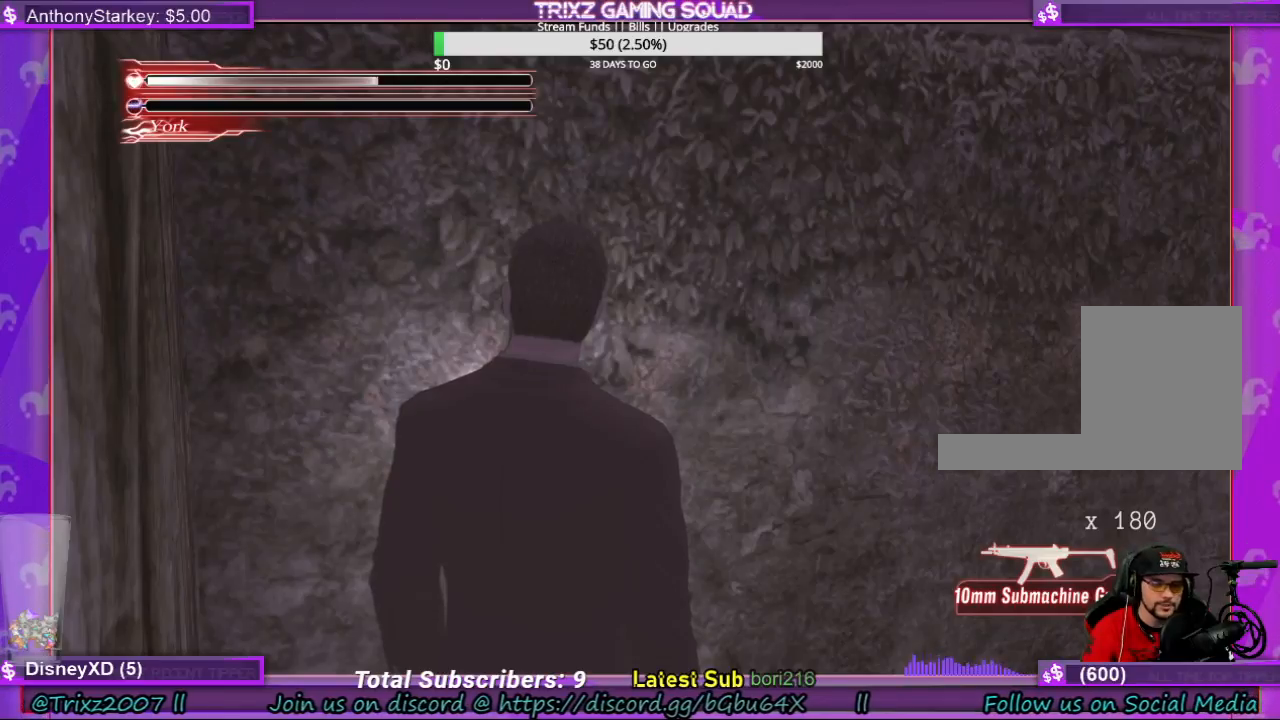
{"keys": [], "mouse": [], "events": []}
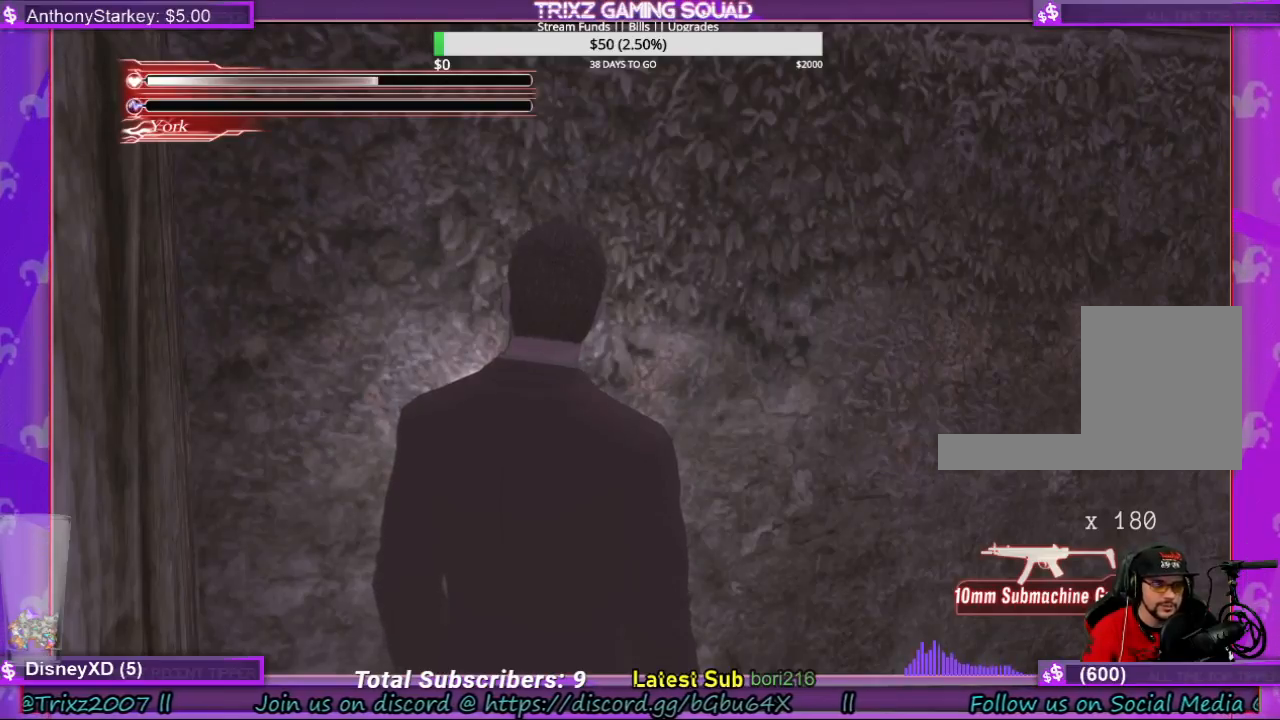
{"keys": [], "mouse": [], "events": []}
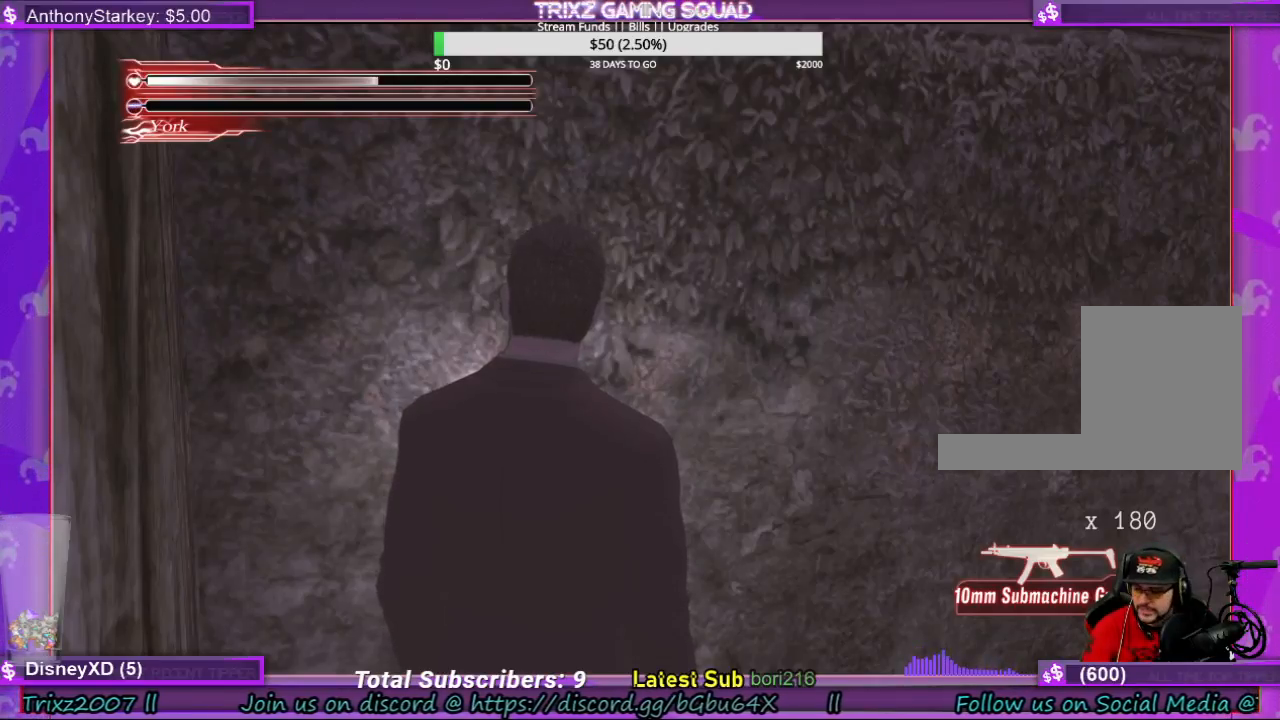
{"keys": [], "mouse": [], "events": []}
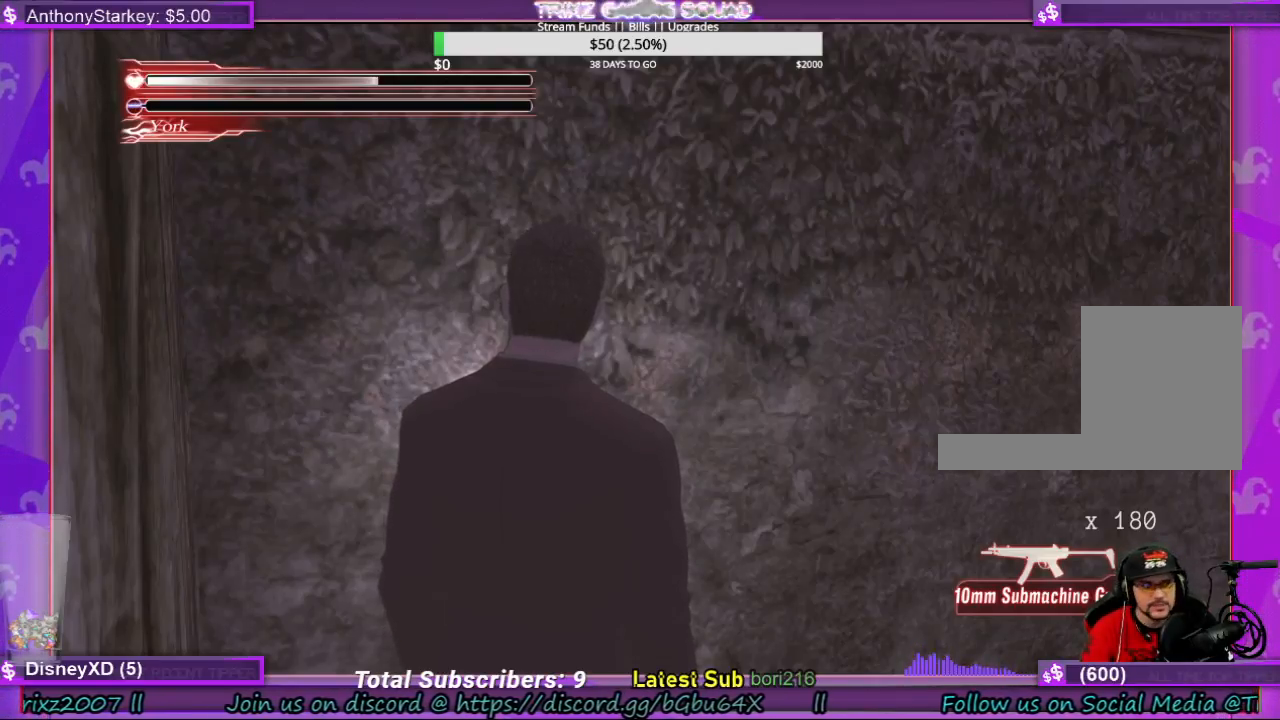
{"keys": [], "mouse": [], "events": []}
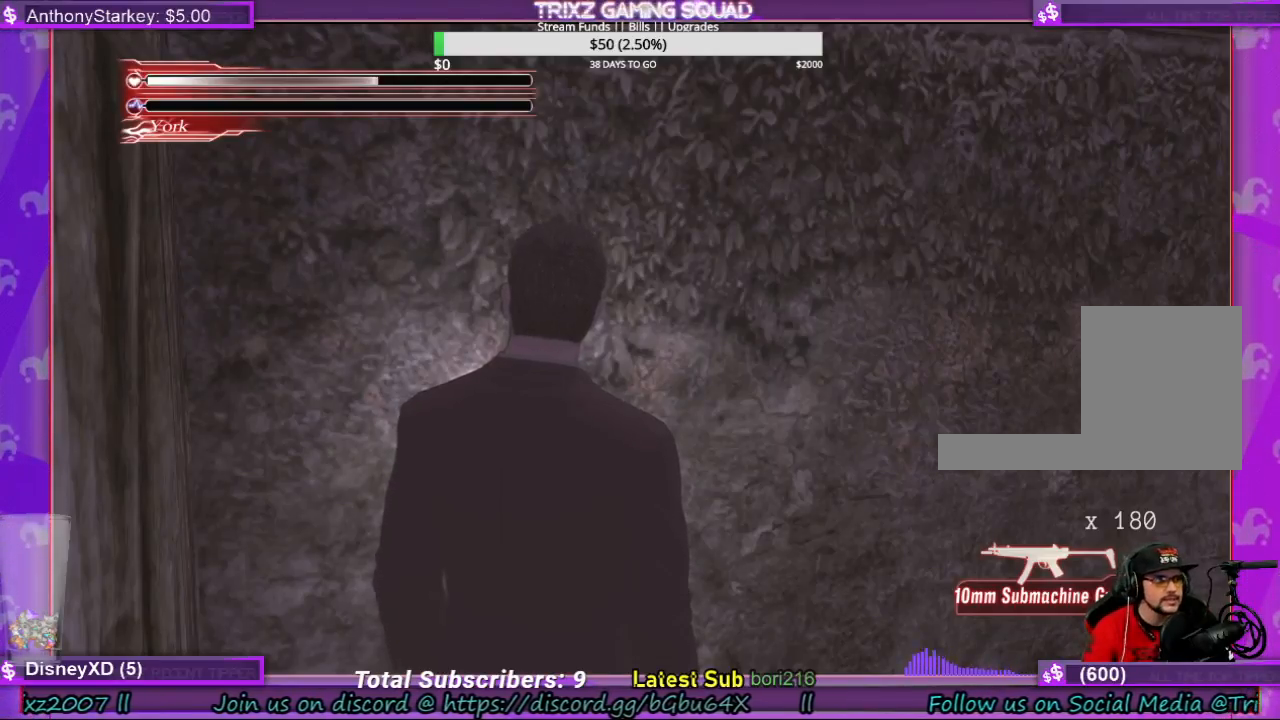
{"keys": [], "mouse": [], "events": []}
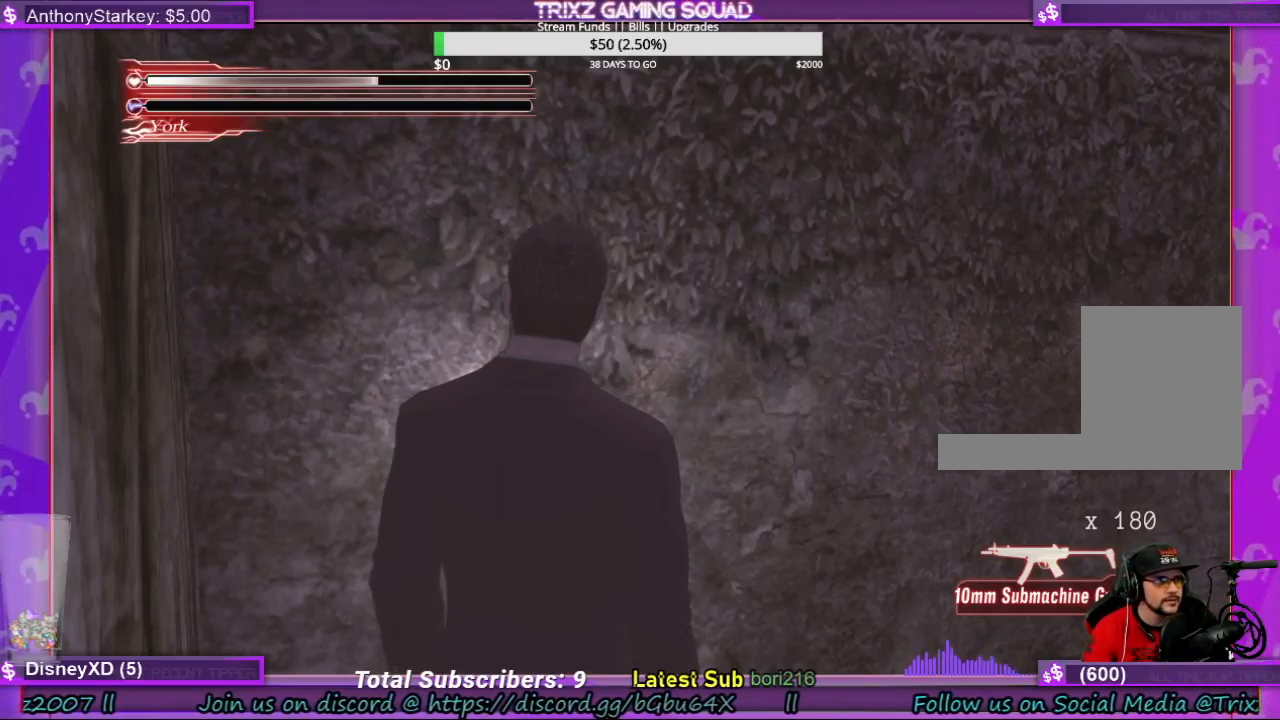
{"keys": [], "mouse": [], "events": [[134, "mouse_left", "down"], [234, "mouse_left", "up"]]}
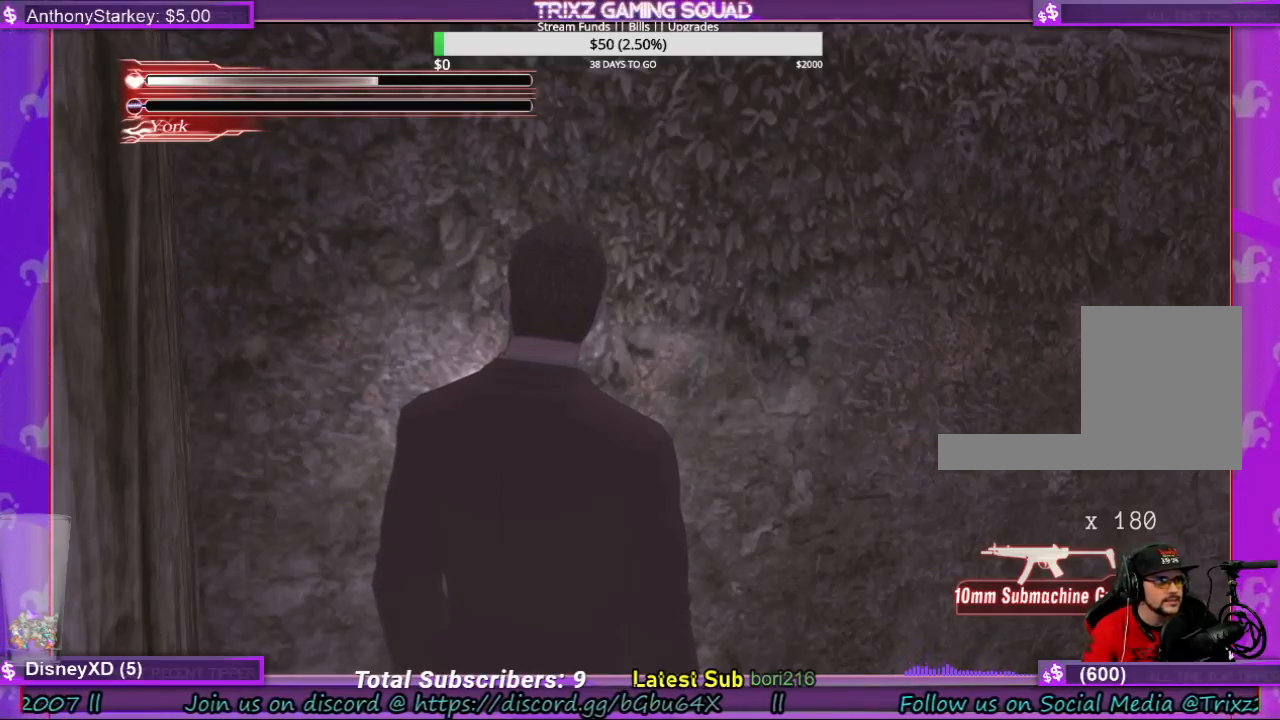
{"keys": [], "mouse": [], "events": []}
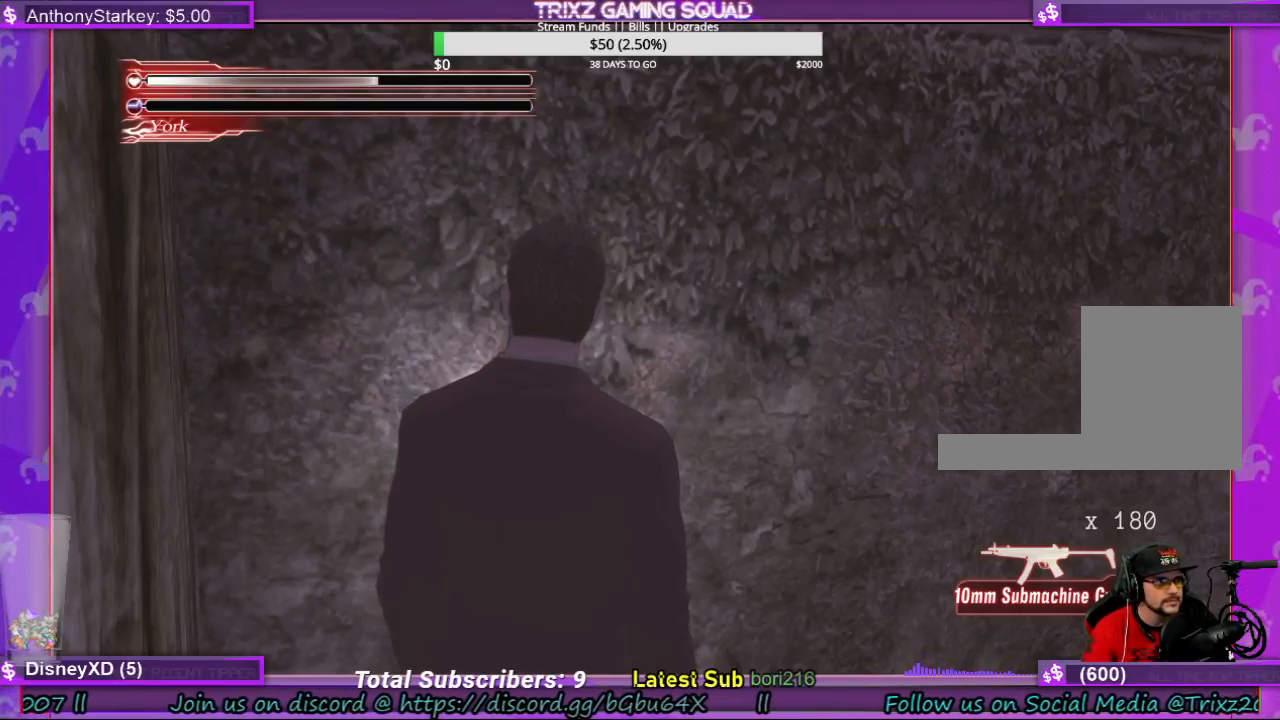
{"keys": [], "mouse": [], "events": []}
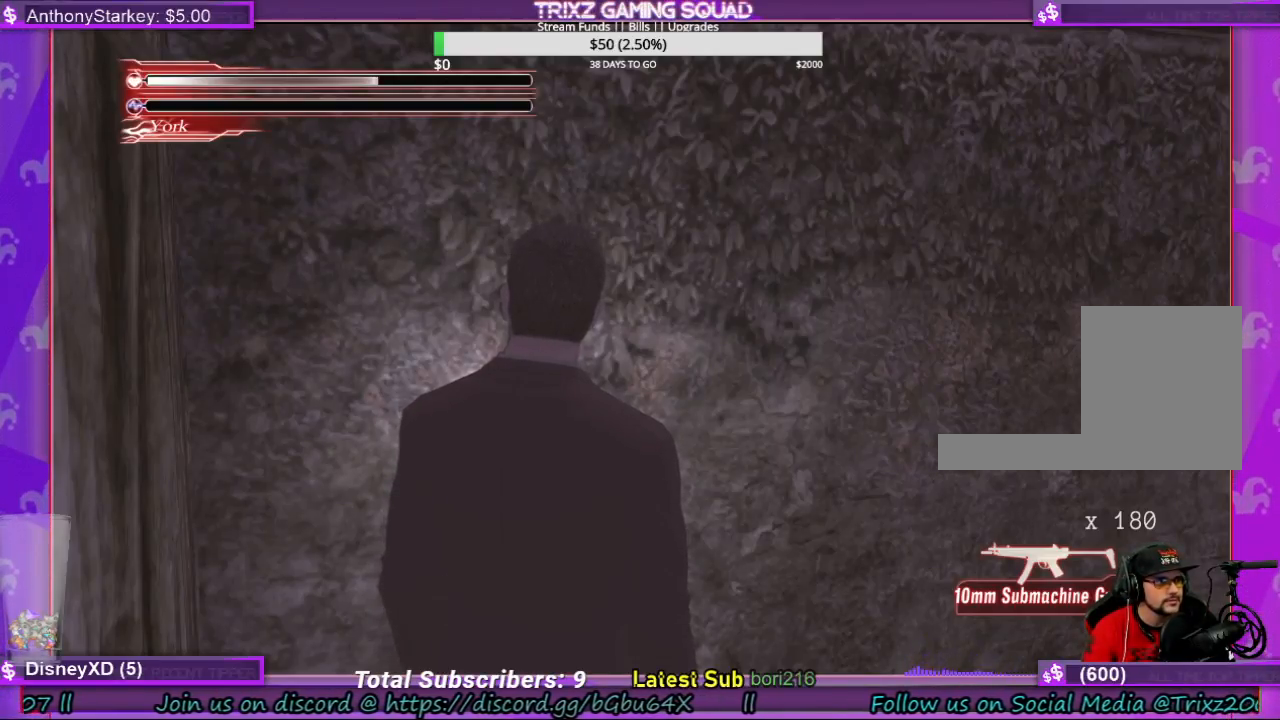
{"keys": [], "mouse": [], "events": []}
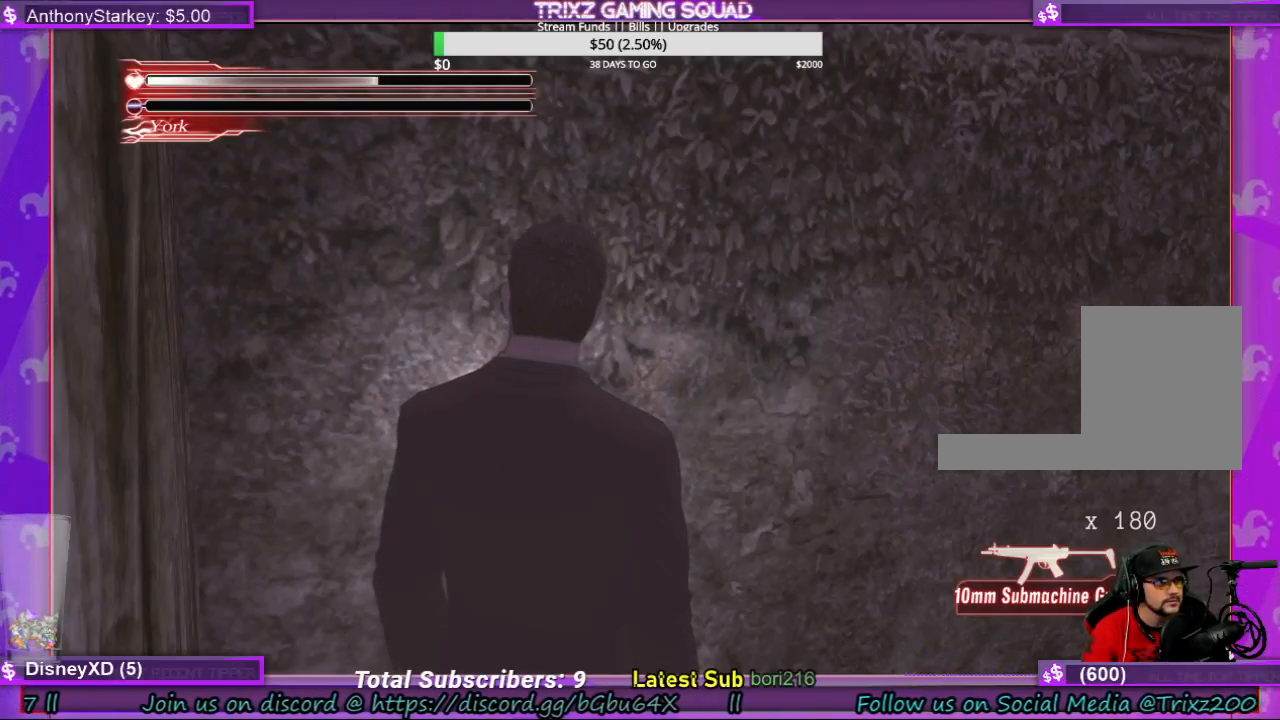
{"keys": [], "mouse": [], "events": []}